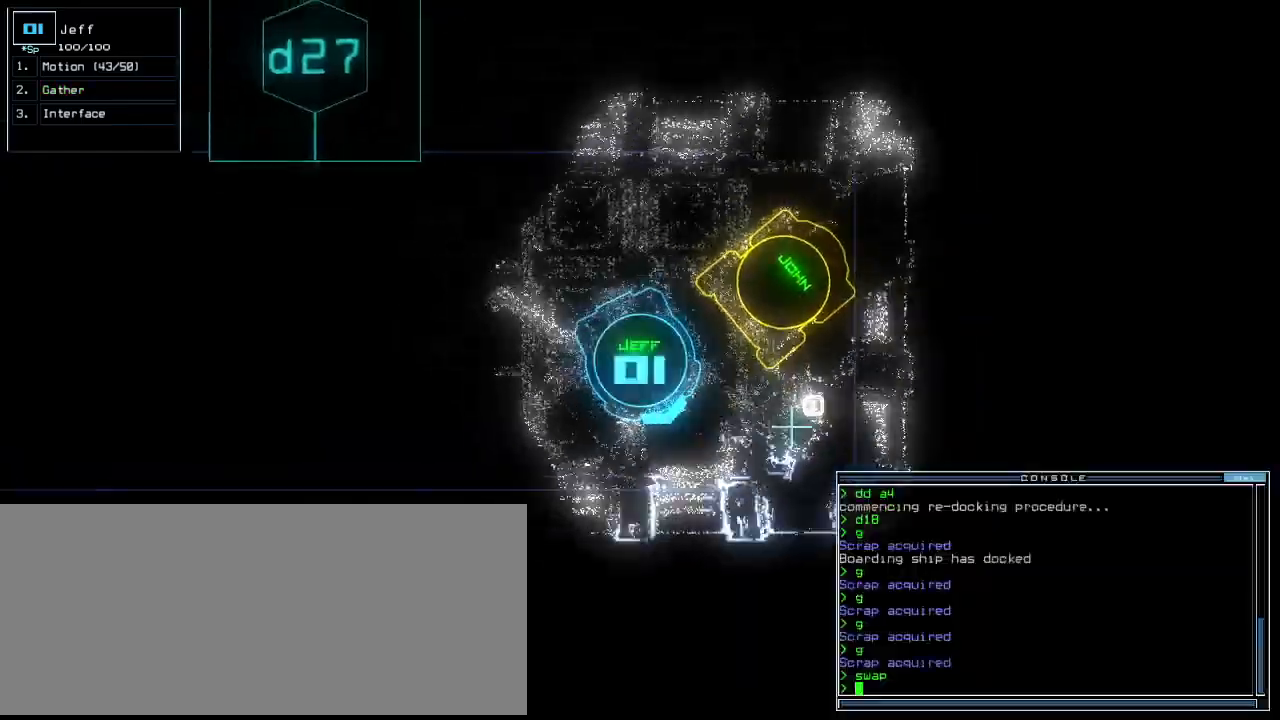
Gameplay with keyboard; each line is a JSON object with the keys held at the frame after it. "events" lists presses ("down") and releases ("up") of ".", "0", "1", "2", "3", "4", "5", "6", "7", "8", "9", "a", "b", "backspace", "c", "caps_lock", "comma", "ctrl_l", "ctrl_r", "d", "down", "e", "equals", "escape", "f", "f10", "g", "h", "i", "j", "k", "l", "left", "m", "minus", "n", "o", "p", "q", "quote", "r", "return", "right", "s", "semicolon", "shift_l", "shift_r", "space", "t", "tab", "tilde", "u", "up", "v", "w", "x", "y" and "z" between this image and that frame as [ms after this image, input, new state], when the widget could be followed in between. No other keys are recorded. Mouse input is not recorded.
{"keys": ["right", "up"], "events": [[100, "down", "up"], [200, "up", "down"]]}
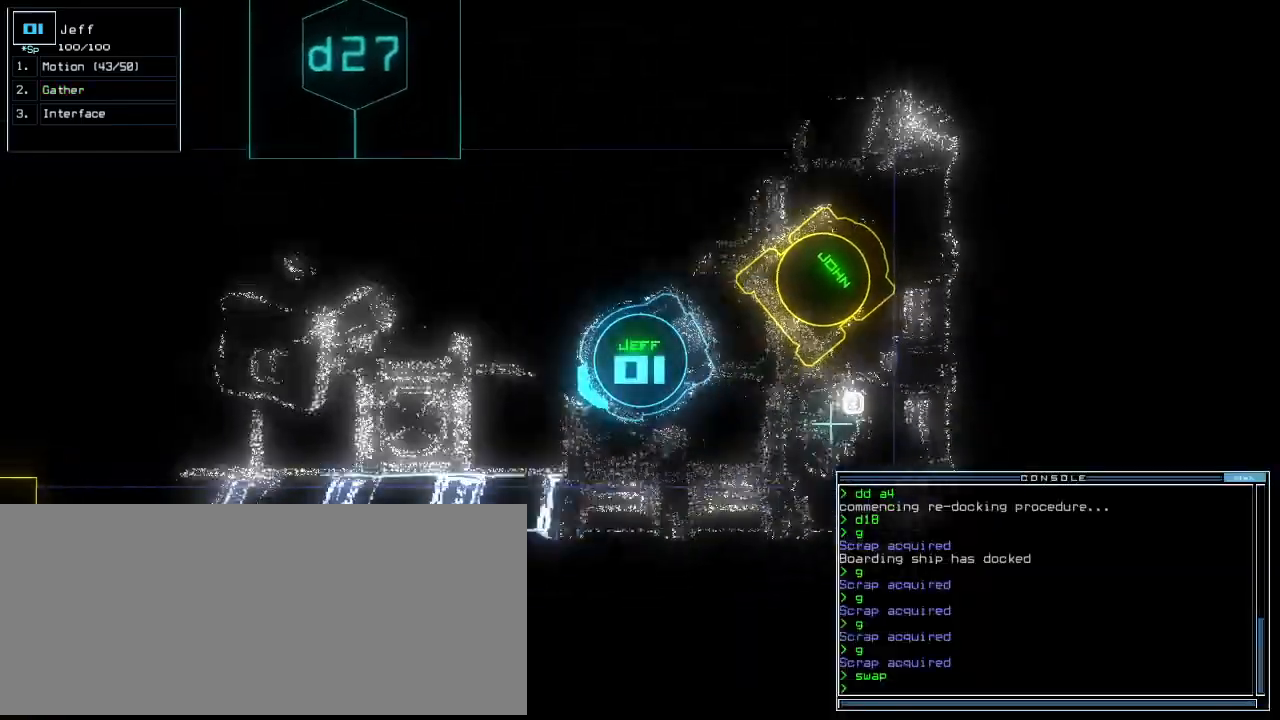
{"keys": ["up"], "events": [[160, "right", "up"]]}
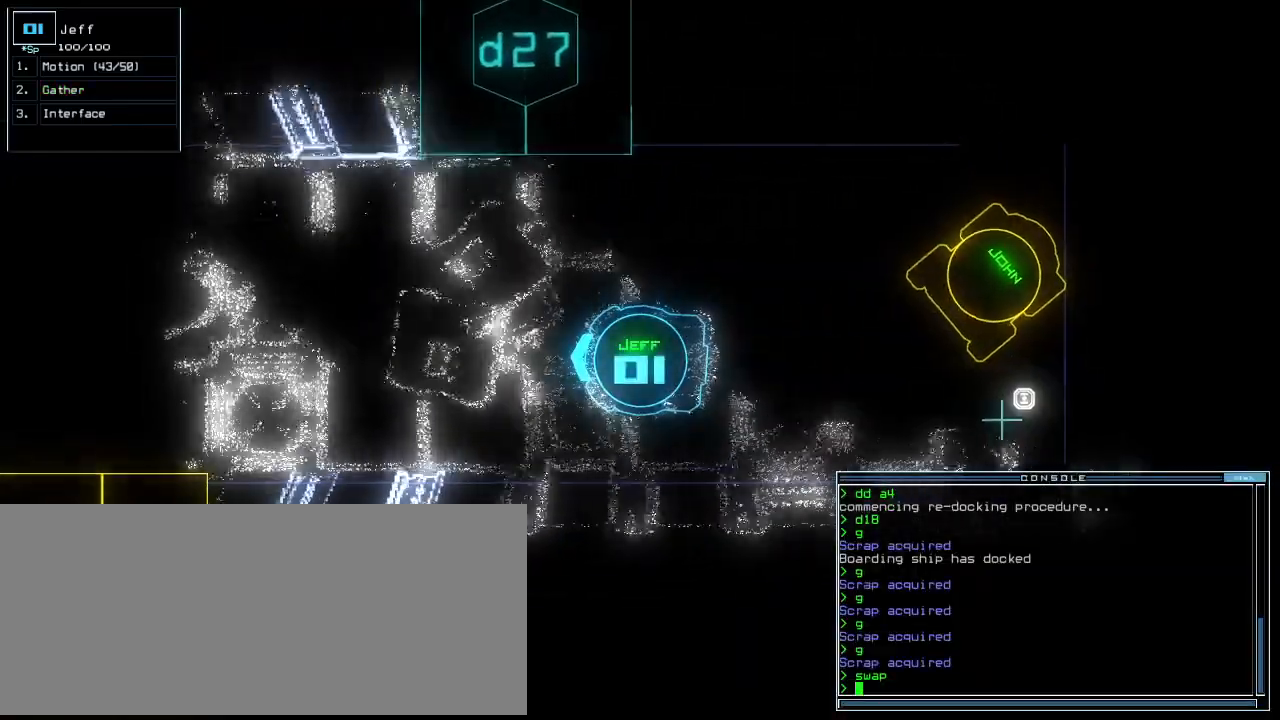
{"keys": ["up"]}
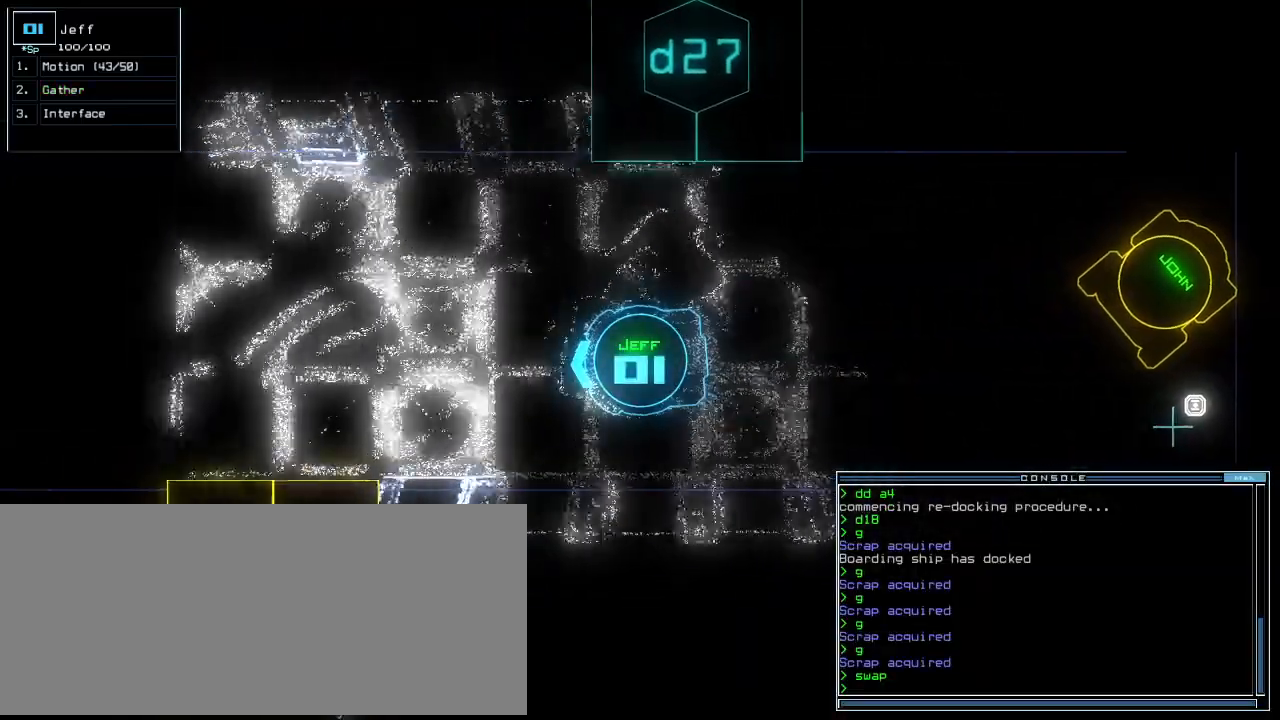
{"keys": ["up"], "events": []}
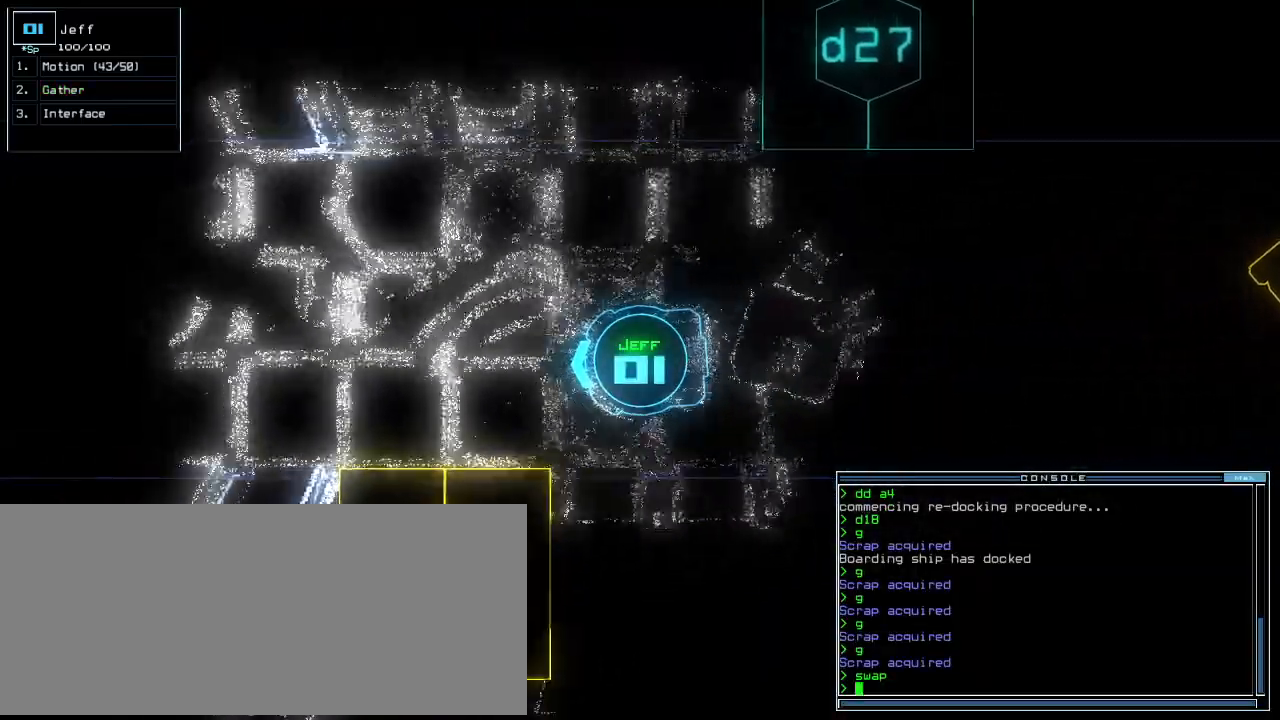
{"keys": [], "events": [[280, "space", "down"], [300, "up", "up"], [360, "space", "up"]]}
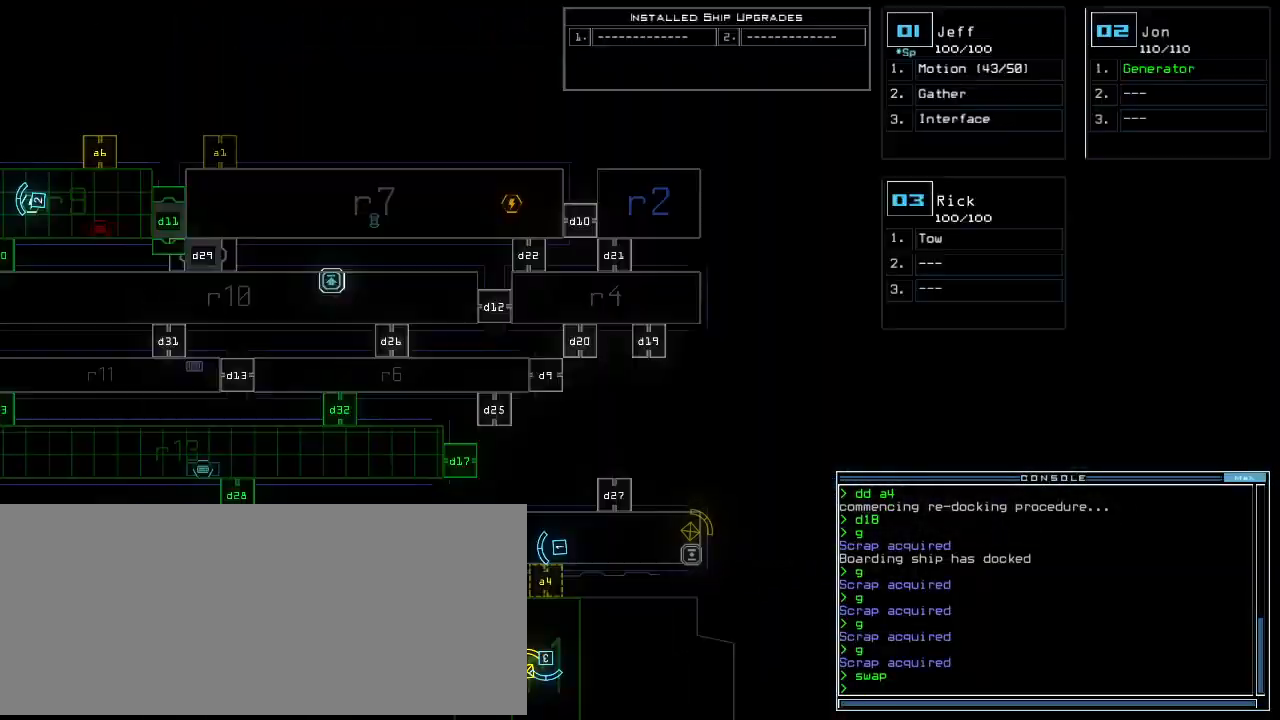
{"keys": [], "events": []}
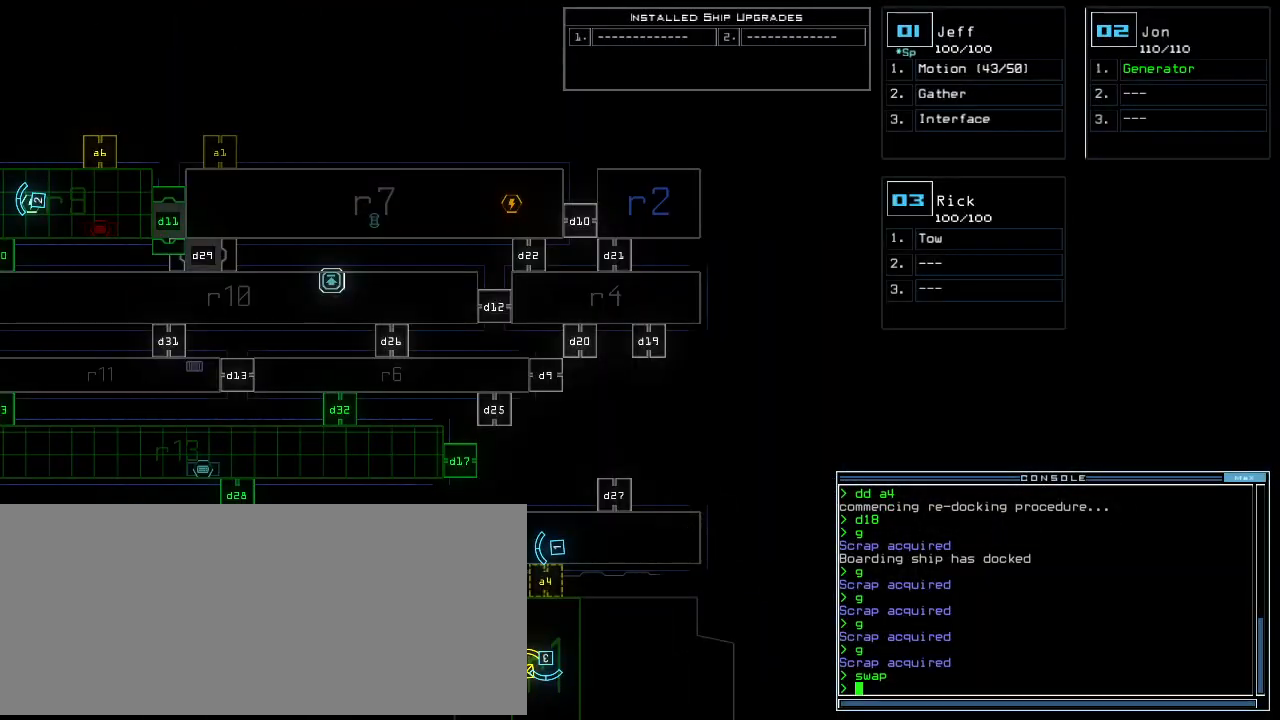
{"keys": [], "events": [[40, "a", "down"], [100, "r", "down"], [120, "return", "down"], [180, "a", "up"], [200, "r", "up"], [200, "return", "up"]]}
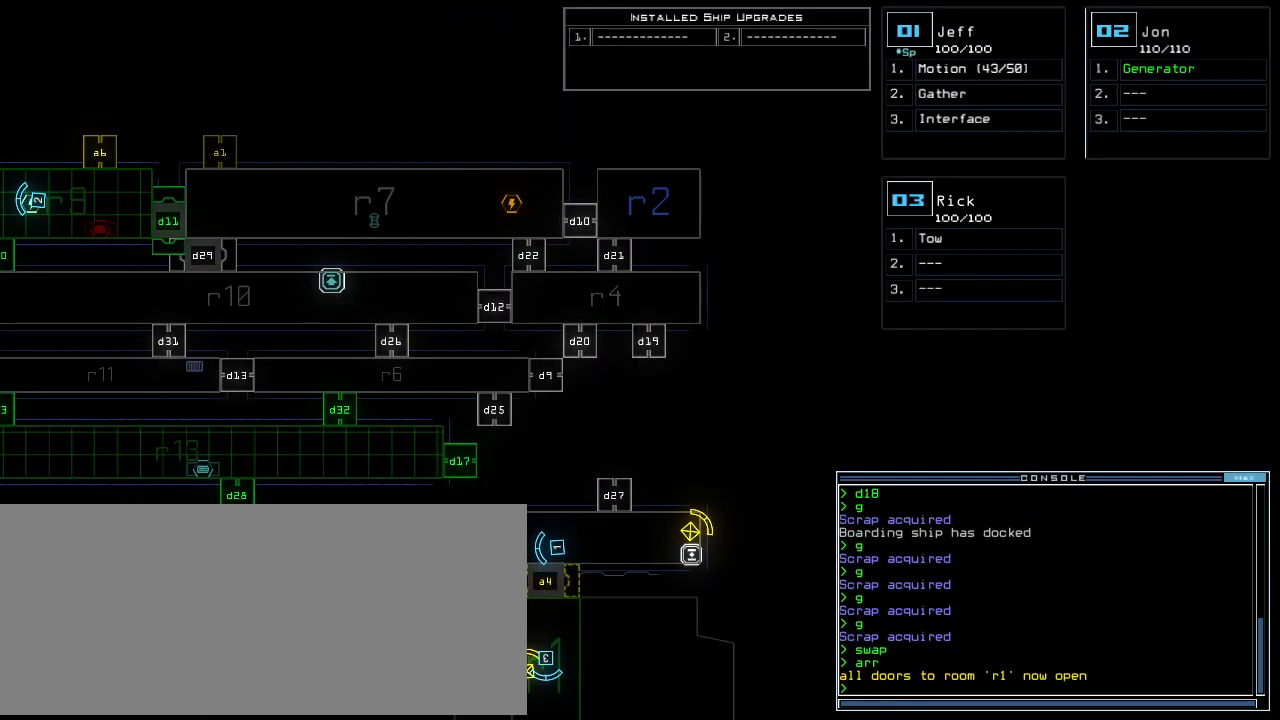
{"keys": ["3"], "events": [[100, "t", "down"], [160, "a", "down"], [200, "t", "up"], [260, "space", "down"], [280, "a", "up"], [420, "3", "down"], [420, "space", "up"]]}
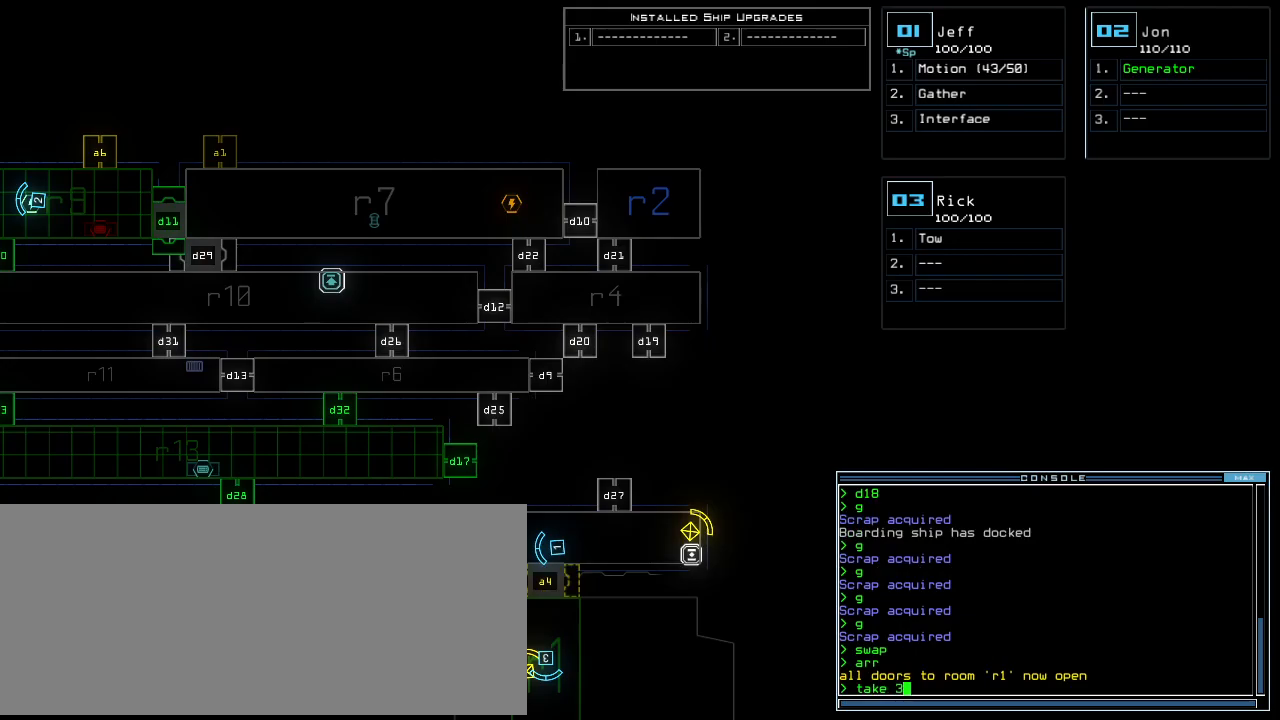
{"keys": [], "events": [[40, "3", "up"], [60, "space", "down"], [120, "r", "down"], [160, "space", "up"], [220, "r", "up"]]}